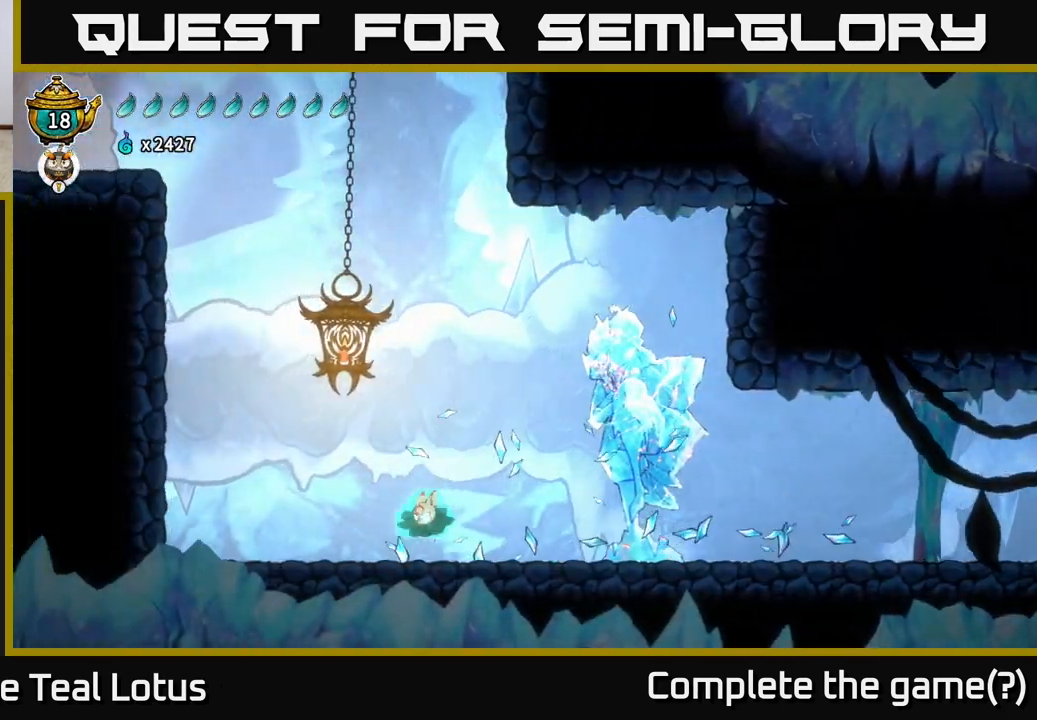
Gameplay with a controller (Xbox layout); each line is a JSON object with the inputs held at the frame after it. "events" lists button and stick changes between this image and that frame as [ms after this image, input, new state], when the widget could be followed in between.
{"buttons": ["A"], "left_stick": "left", "right_stick": "center", "events": [[233, "A", "down"]]}
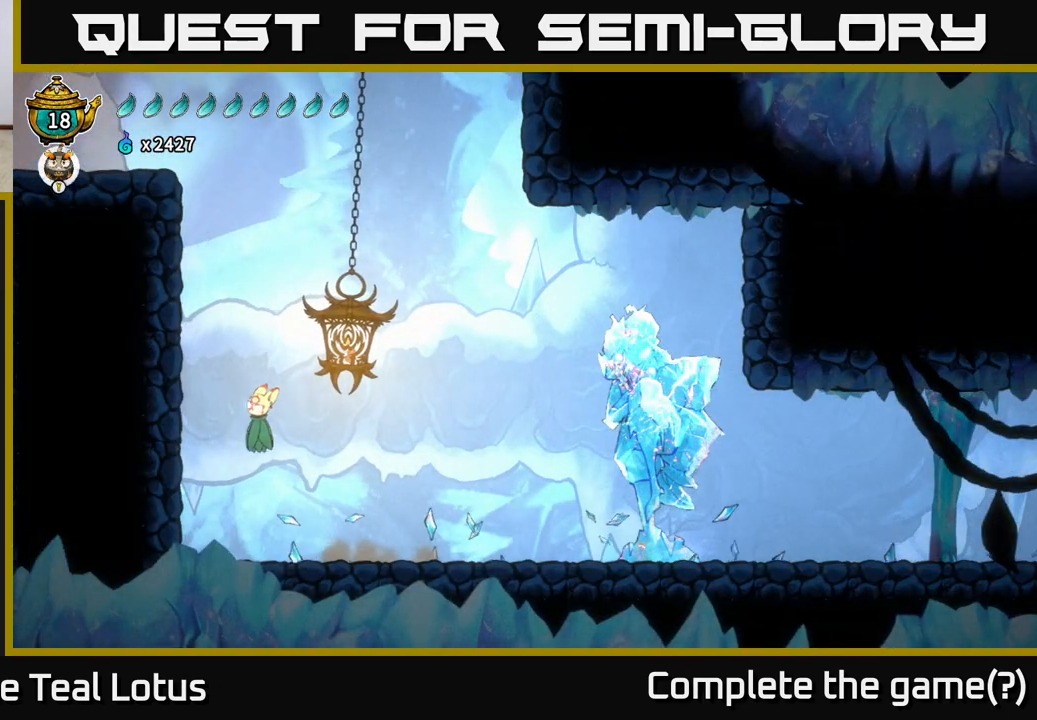
{"buttons": ["B"], "left_stick": "left", "right_stick": "center", "events": [[183, "A", "up"], [333, "B", "down"]]}
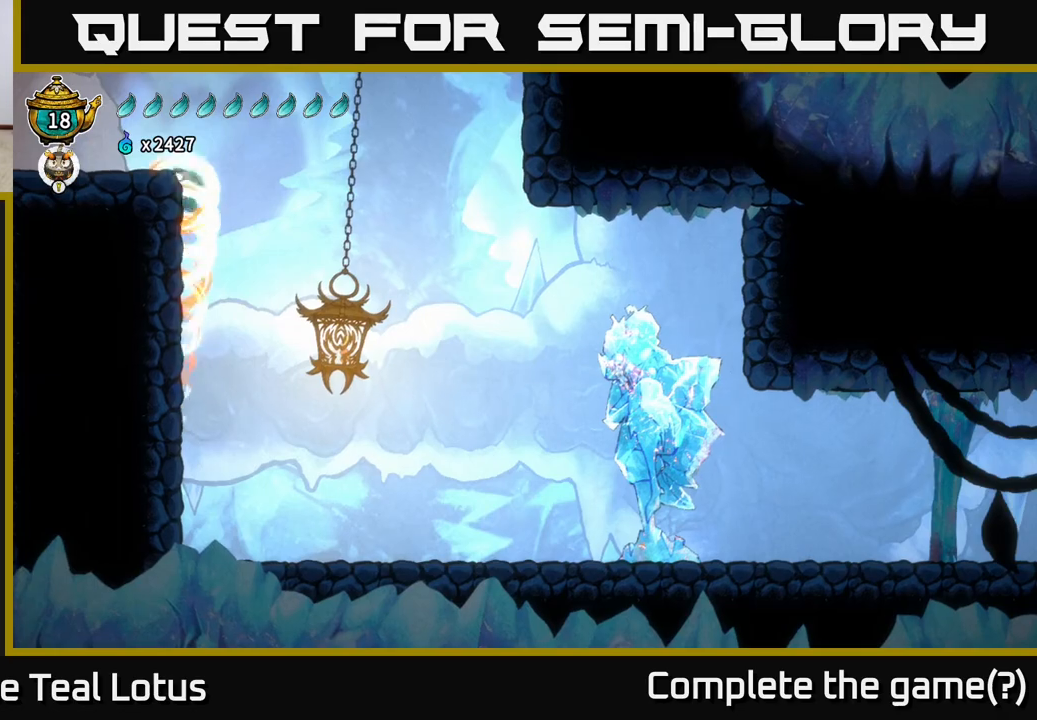
{"buttons": [], "left_stick": "left", "right_stick": "center", "events": [[167, "B", "up"]]}
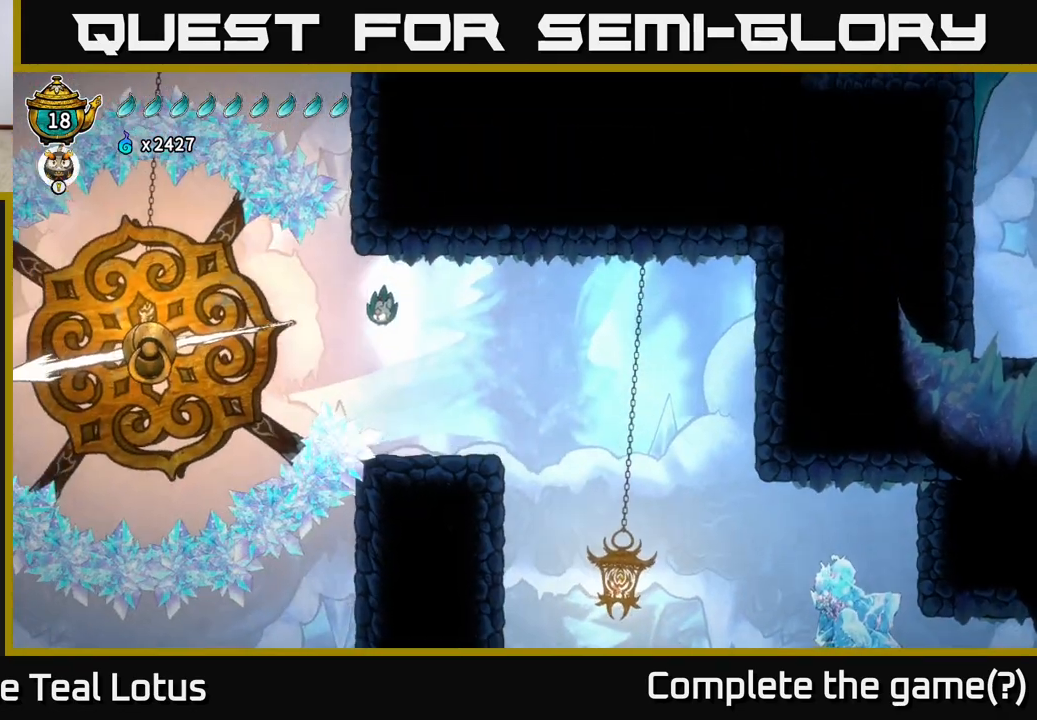
{"buttons": [], "left_stick": "right", "right_stick": "center", "events": [[83, "left_stick", "right"], [233, "left_stick", "center"], [283, "left_stick", "left"], [350, "left_stick", "right"]]}
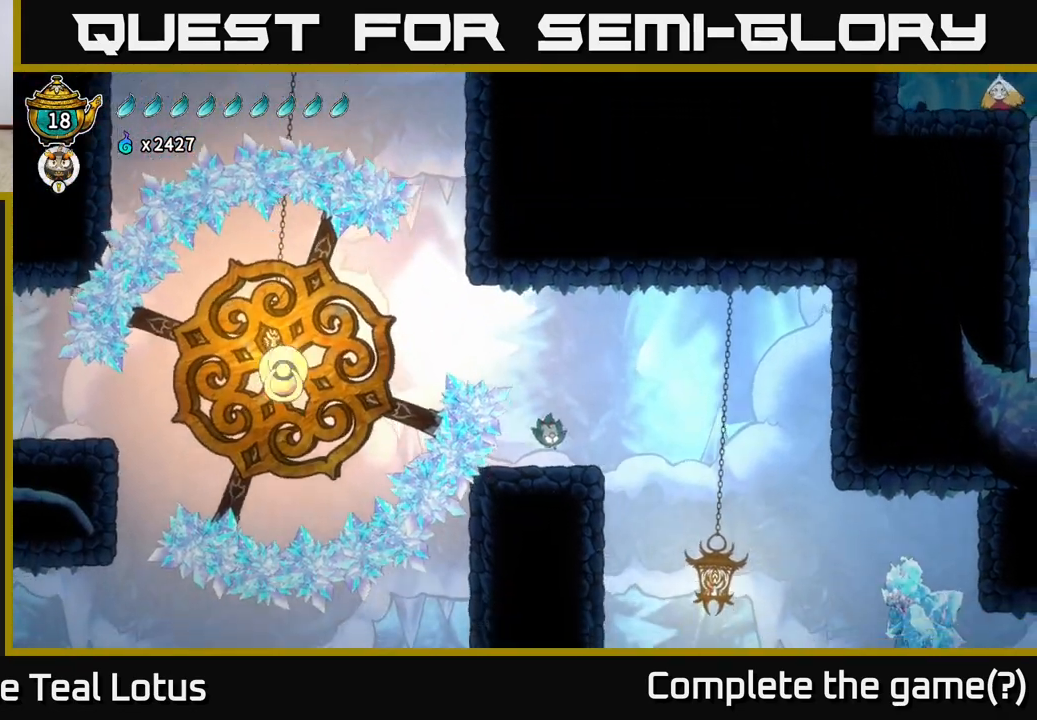
{"buttons": [], "left_stick": "center", "right_stick": "center", "events": [[150, "left_stick", "left"], [300, "left_stick", "center"]]}
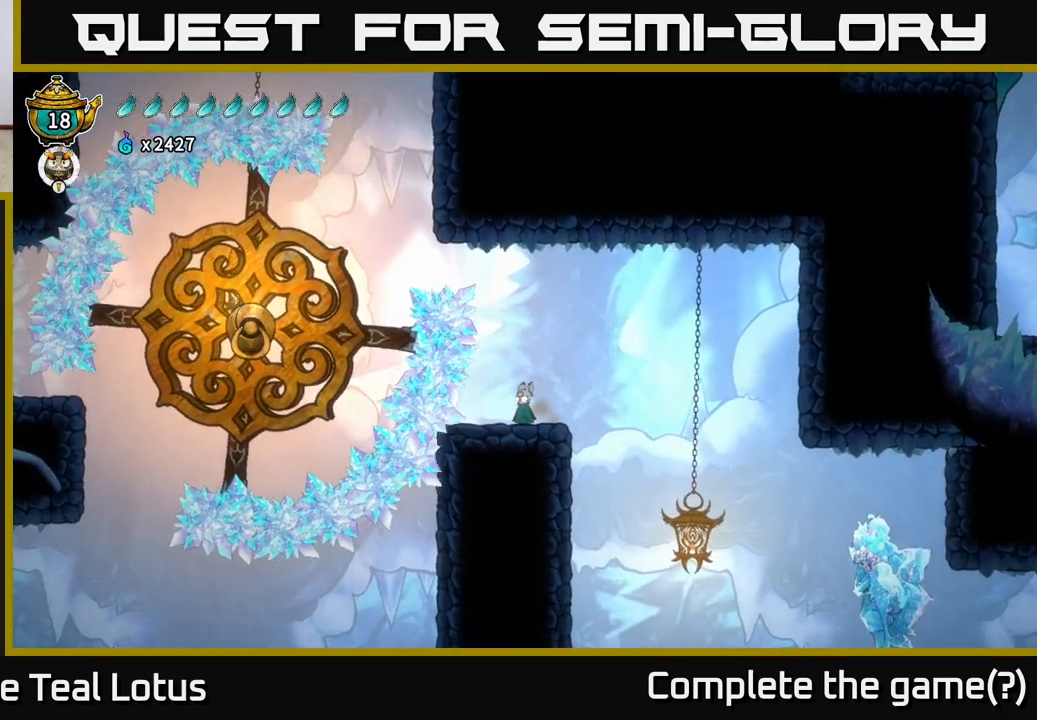
{"buttons": [], "left_stick": "center", "right_stick": "center", "events": []}
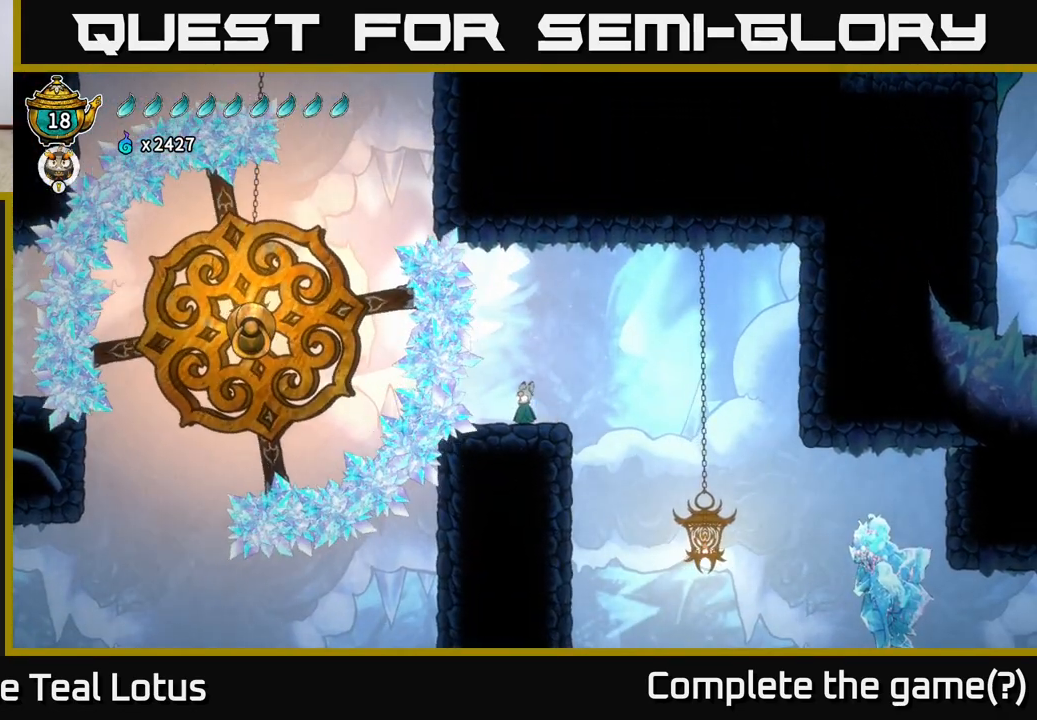
{"buttons": [], "left_stick": "center", "right_stick": "center", "events": []}
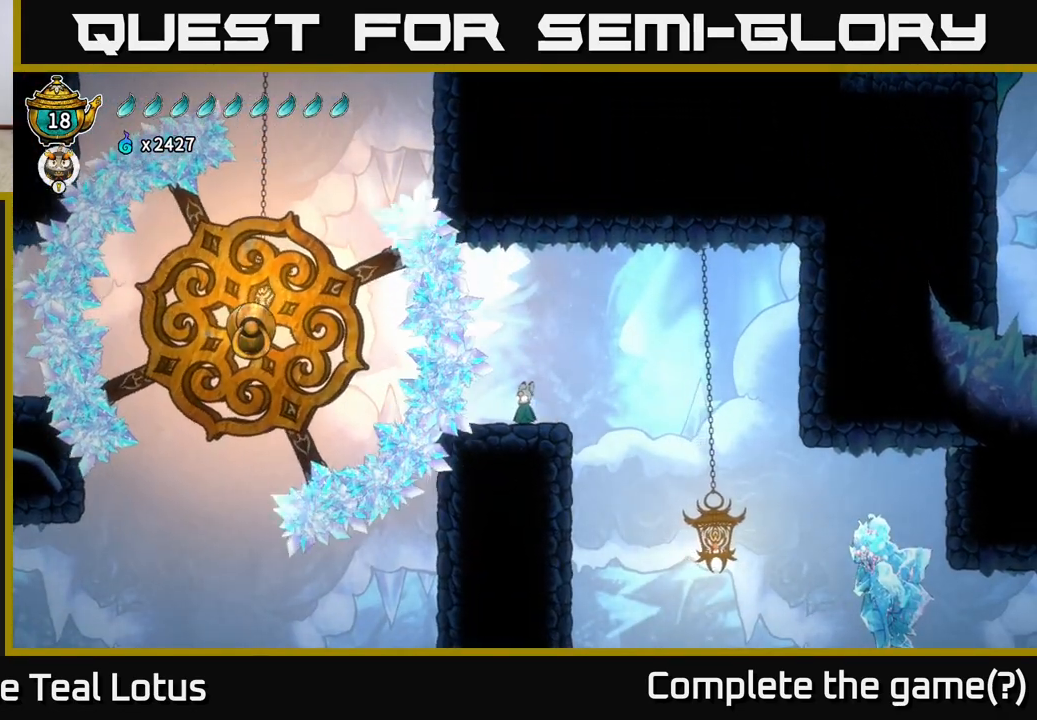
{"buttons": [], "left_stick": "center", "right_stick": "center", "events": []}
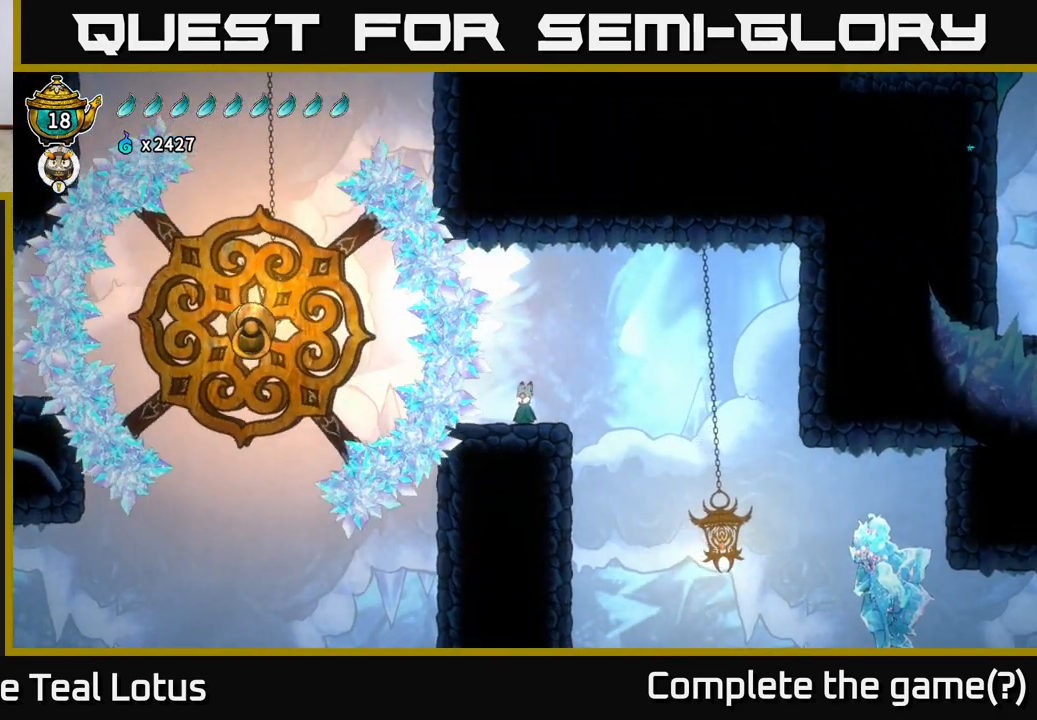
{"buttons": [], "left_stick": "center", "right_stick": "center", "events": []}
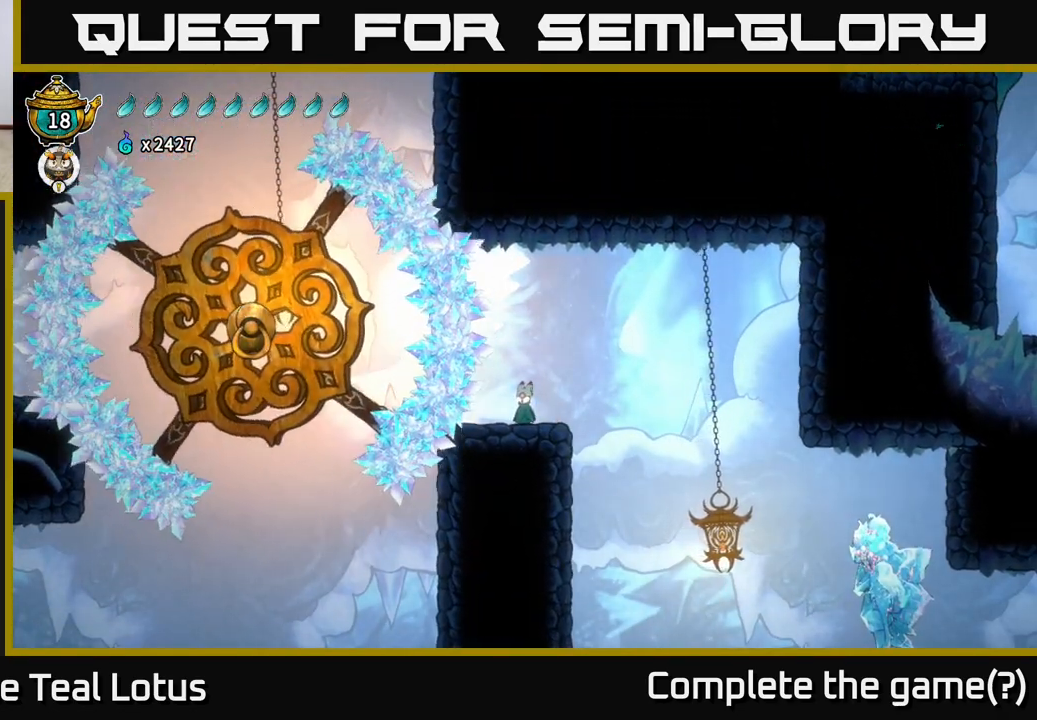
{"buttons": [], "left_stick": "center", "right_stick": "center", "events": []}
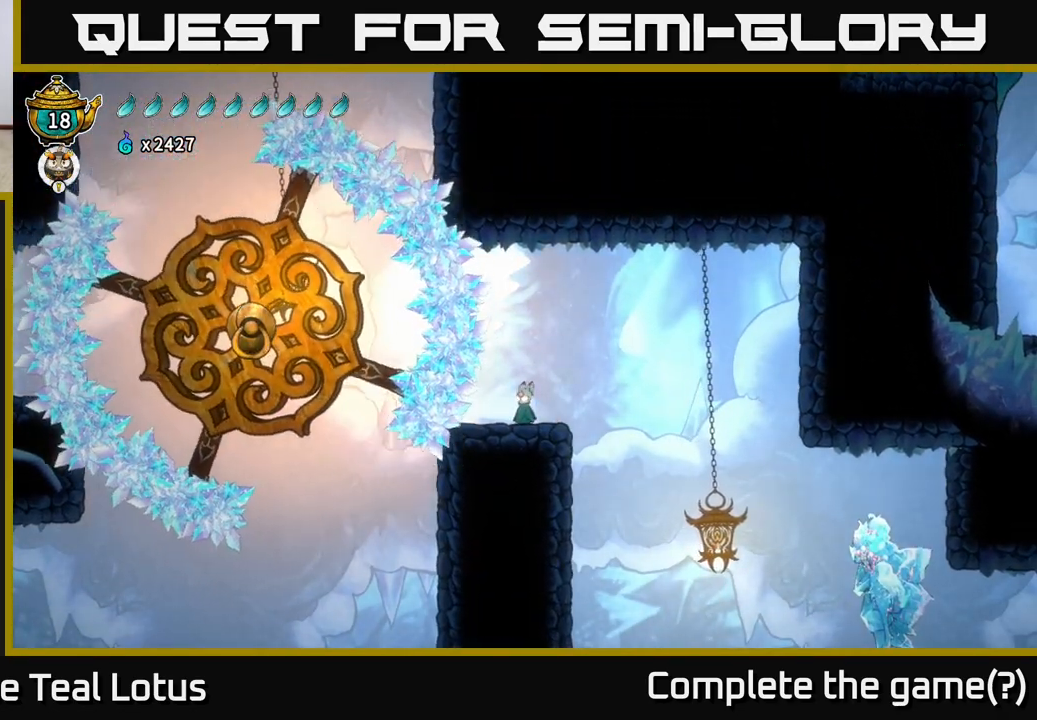
{"buttons": [], "left_stick": "left", "right_stick": "center", "events": [[300, "left_stick", "left"]]}
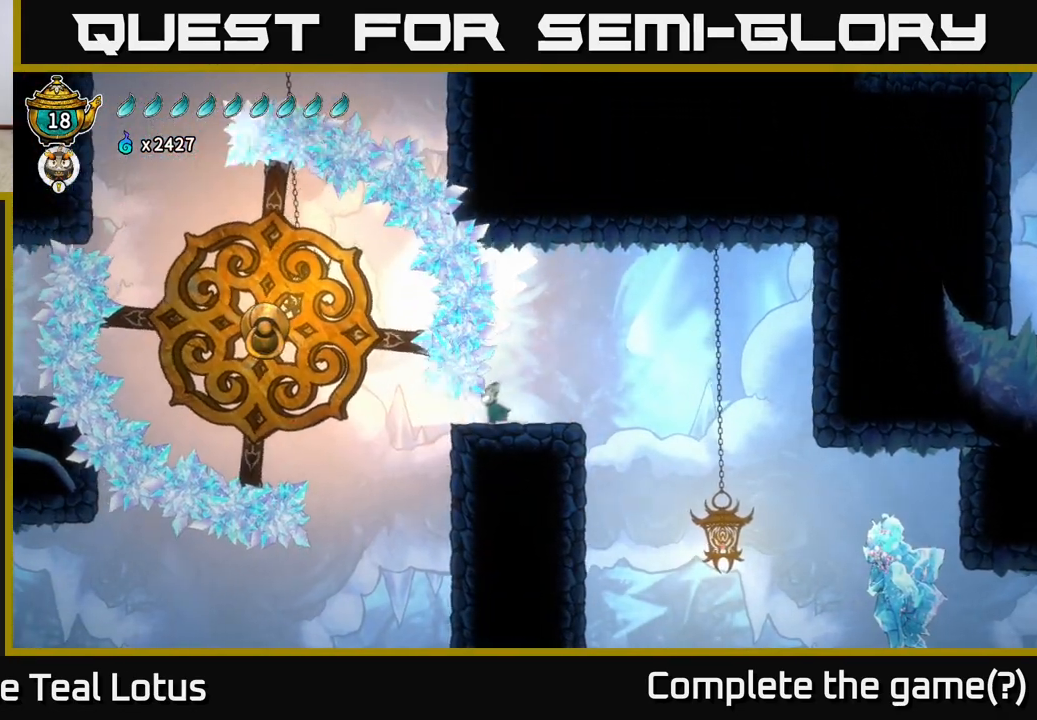
{"buttons": [], "left_stick": "center", "right_stick": "center", "events": [[300, "left_stick", "center"]]}
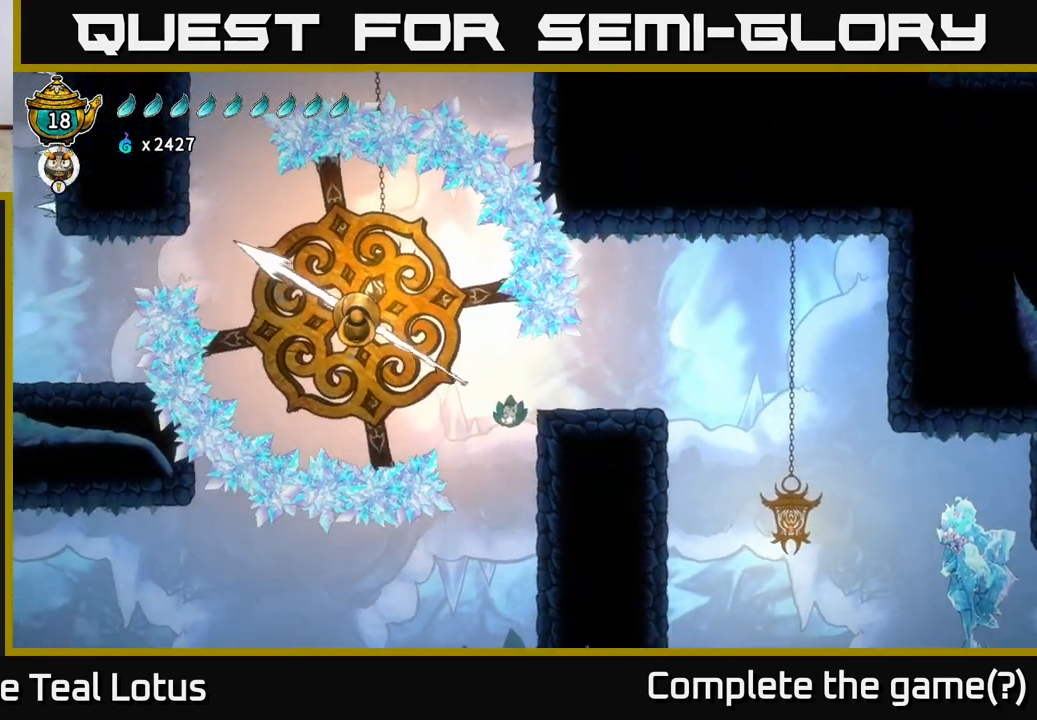
{"buttons": [], "left_stick": "center", "right_stick": "center", "events": []}
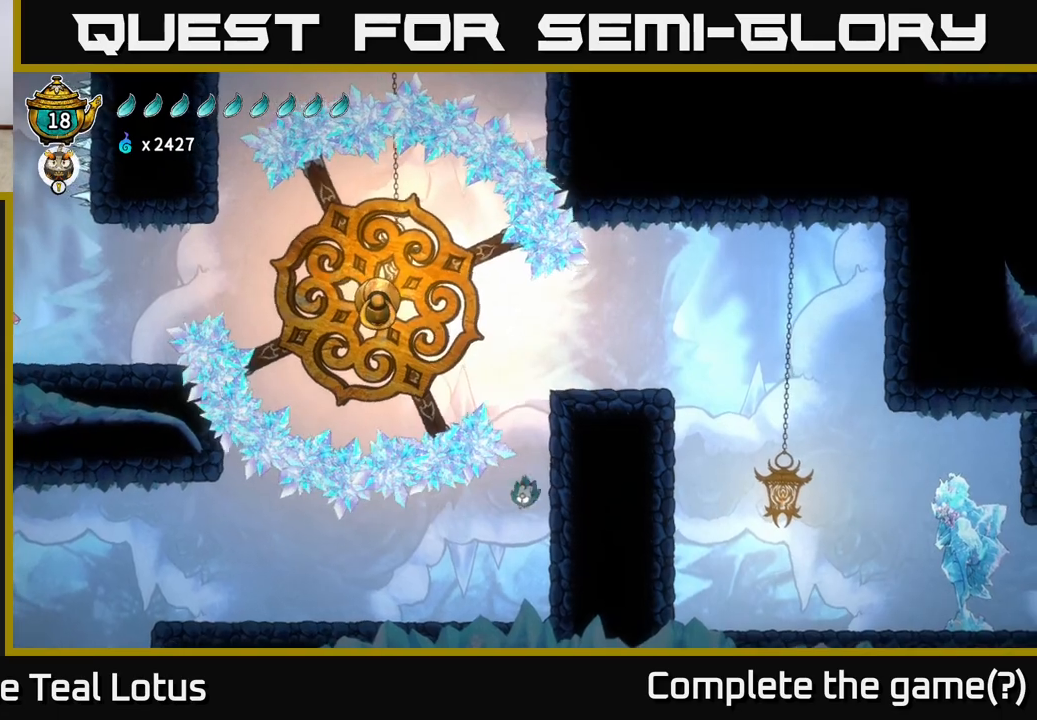
{"buttons": ["R2"], "left_stick": "left", "right_stick": "center", "events": [[167, "left_stick", "left"], [450, "R2", "down"]]}
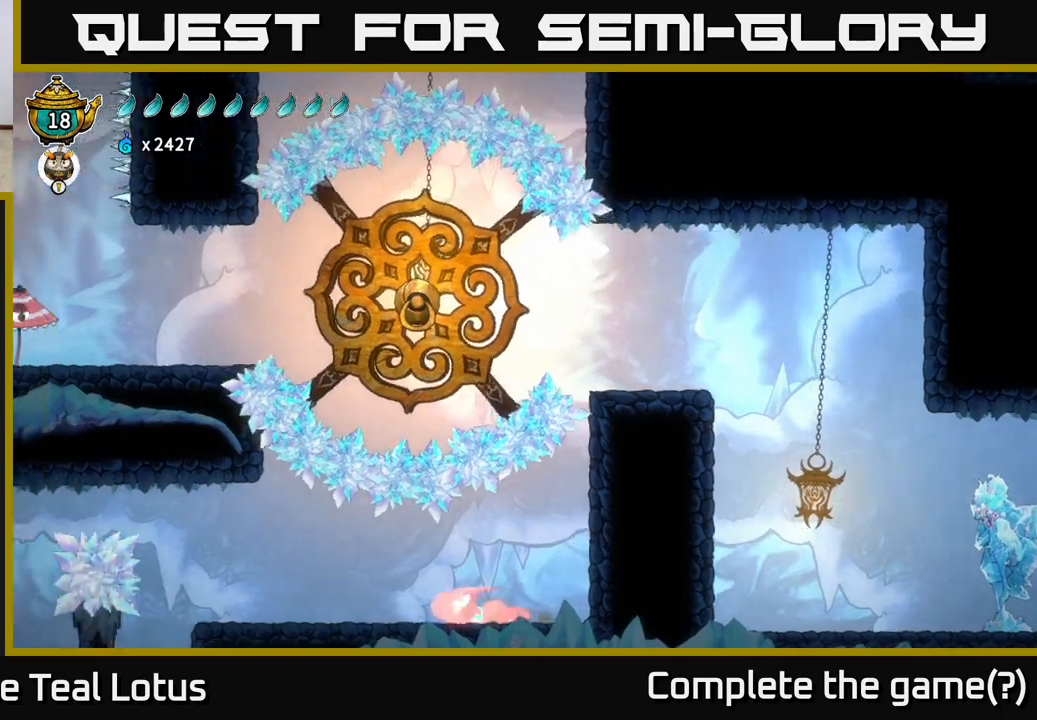
{"buttons": [], "left_stick": "left", "right_stick": "center", "events": [[333, "R2", "up"]]}
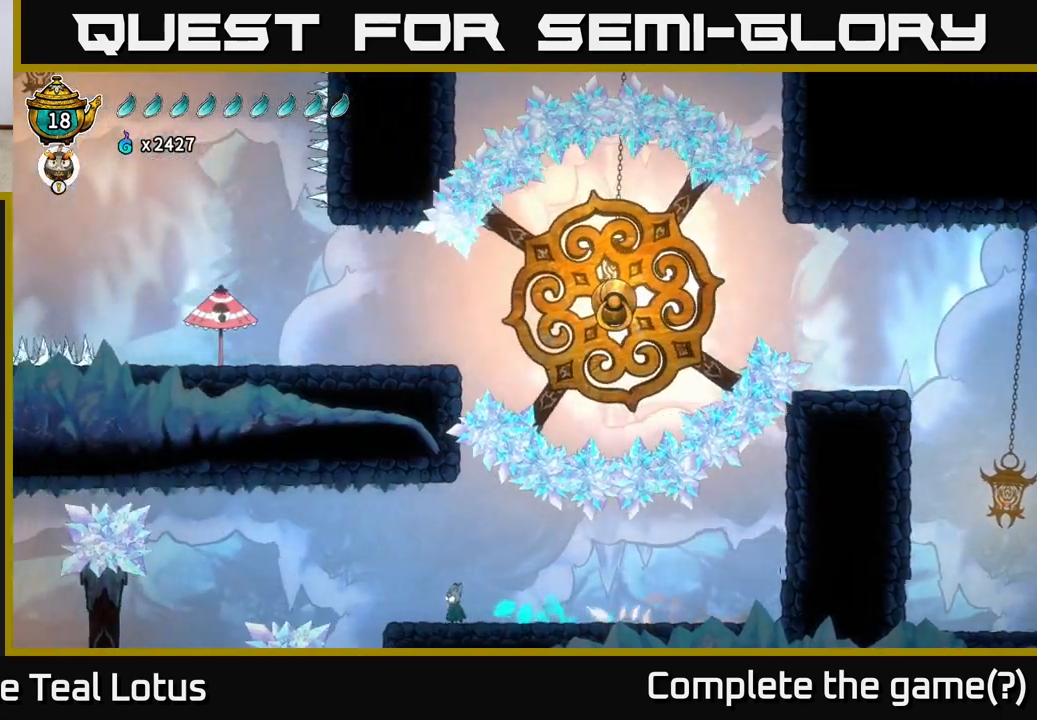
{"buttons": [], "left_stick": "center", "right_stick": "down", "events": [[183, "left_stick", "center"], [383, "right_stick", "down"]]}
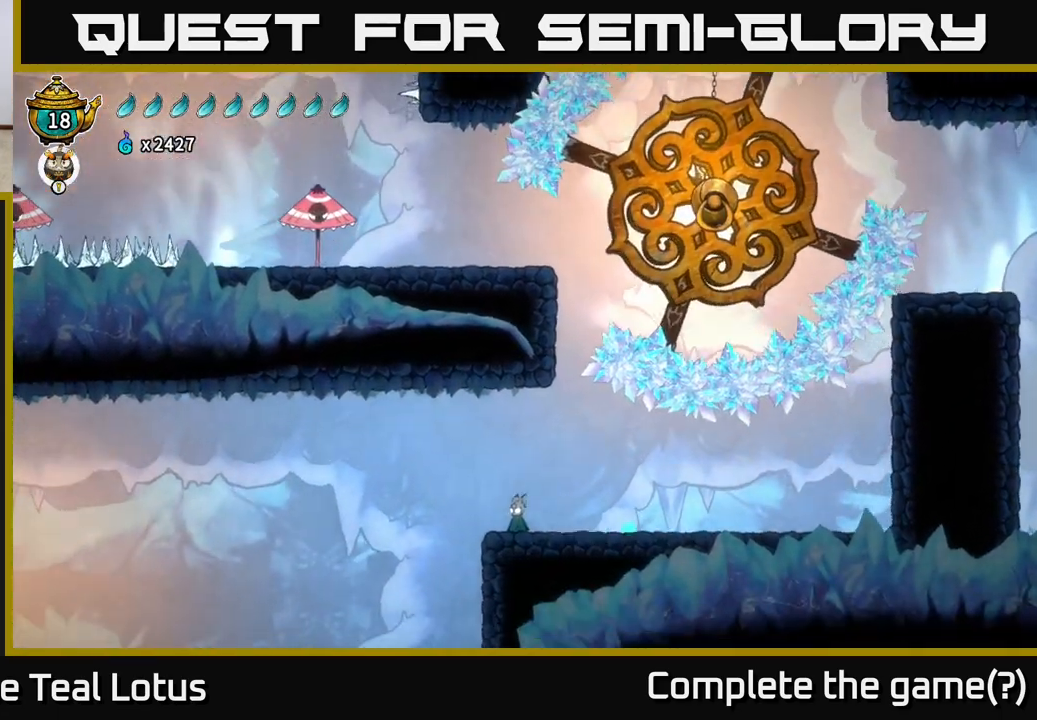
{"buttons": [], "left_stick": "center", "right_stick": "center", "events": [[67, "right_stick", "down-left"], [200, "right_stick", "center"]]}
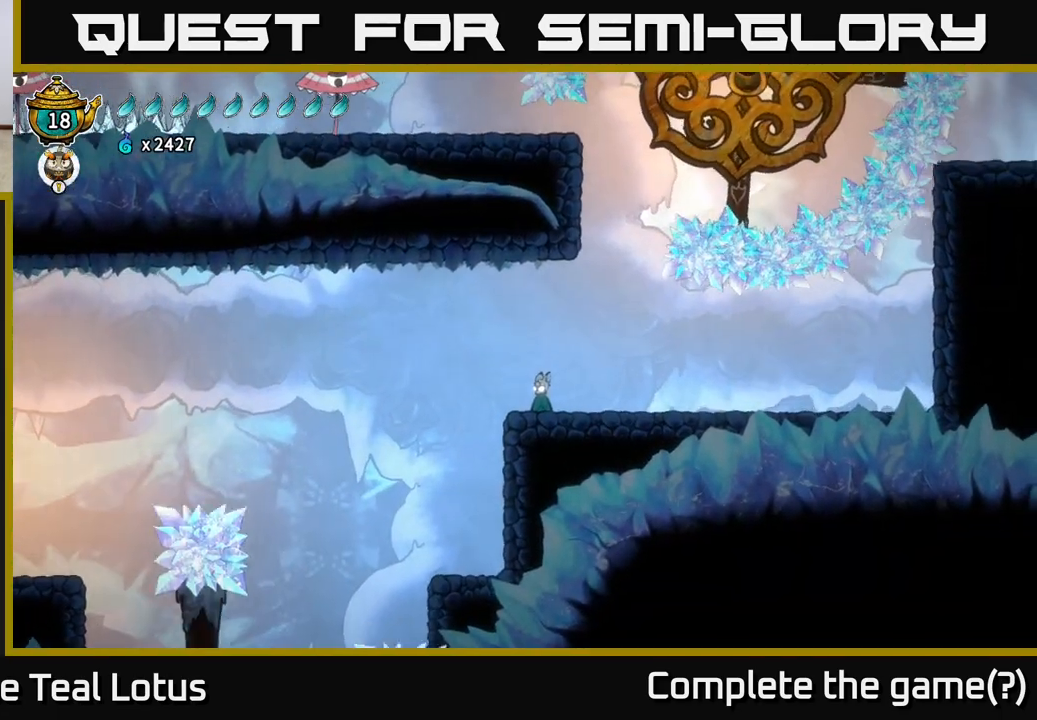
{"buttons": [], "left_stick": "left", "right_stick": "center", "events": [[367, "left_stick", "left"]]}
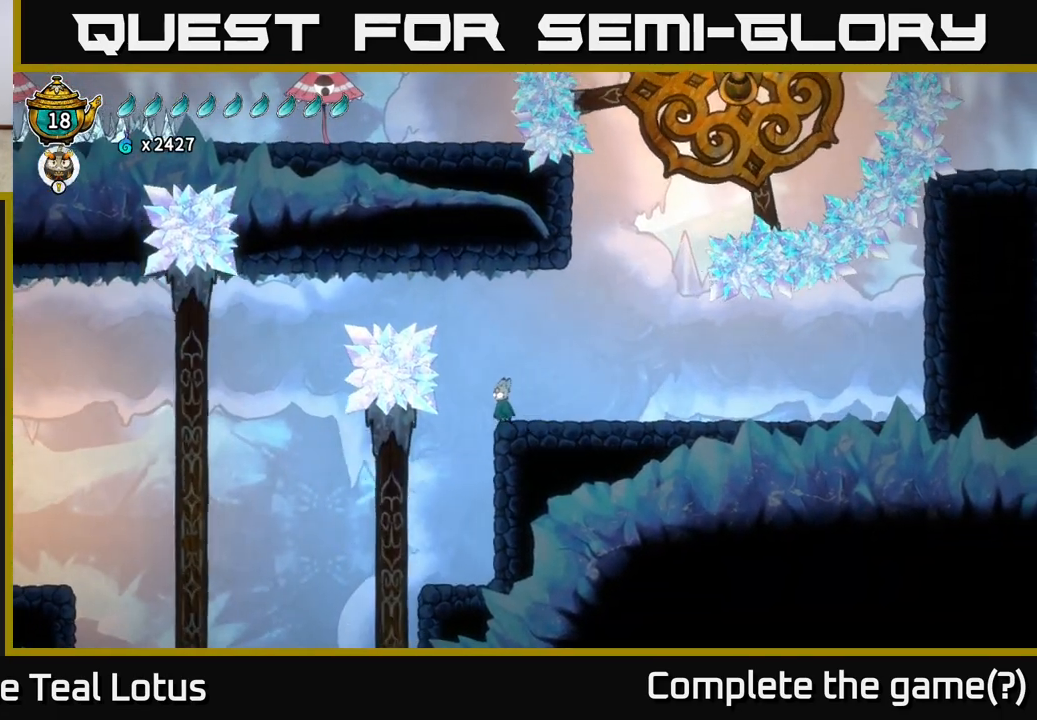
{"buttons": ["A"], "left_stick": "left", "right_stick": "center", "events": [[17, "left_stick", "center"], [67, "A", "down"], [67, "left_stick", "left"]]}
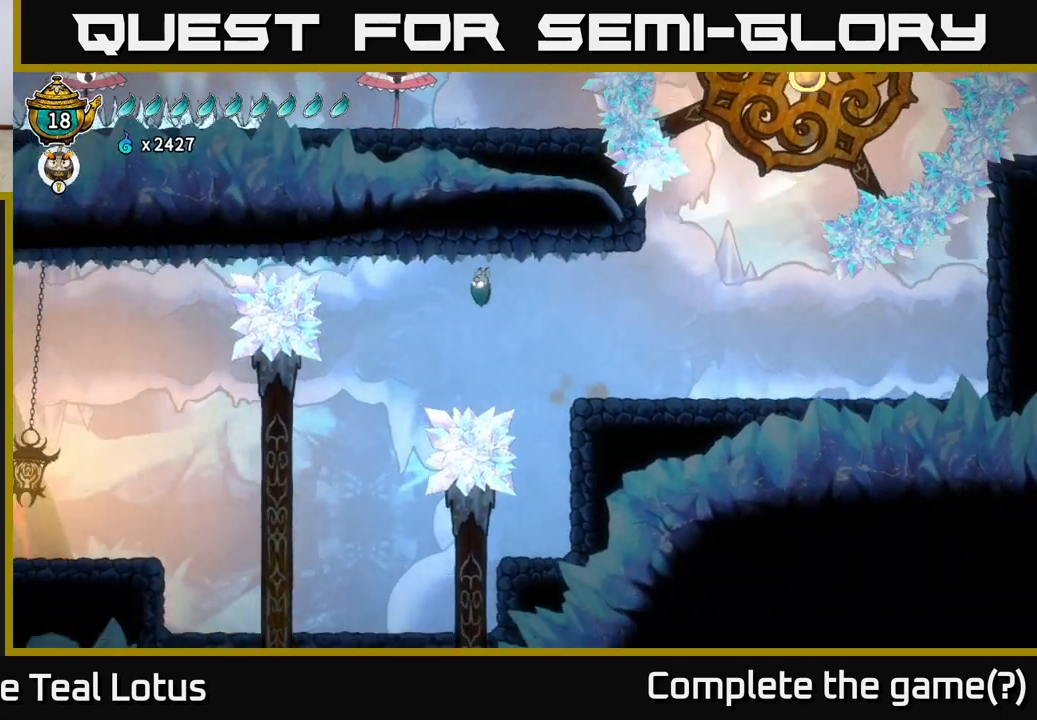
{"buttons": ["R2"], "left_stick": "left", "right_stick": "center", "events": [[200, "A", "up"], [200, "R2", "down"]]}
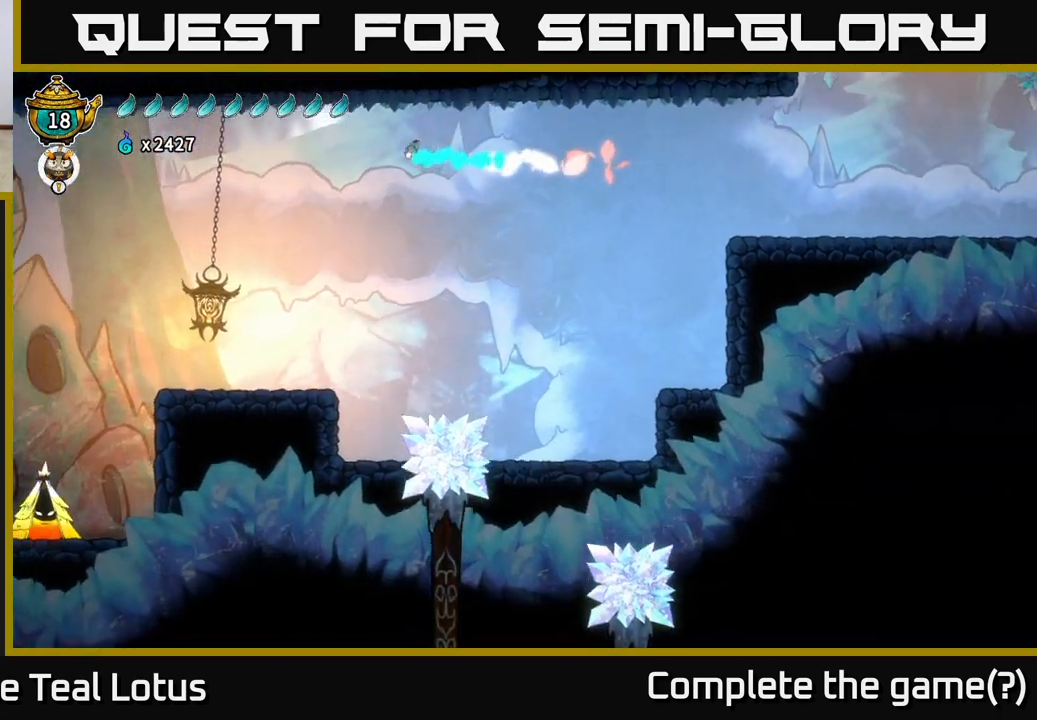
{"buttons": [], "left_stick": "left", "right_stick": "center", "events": [[150, "R2", "up"]]}
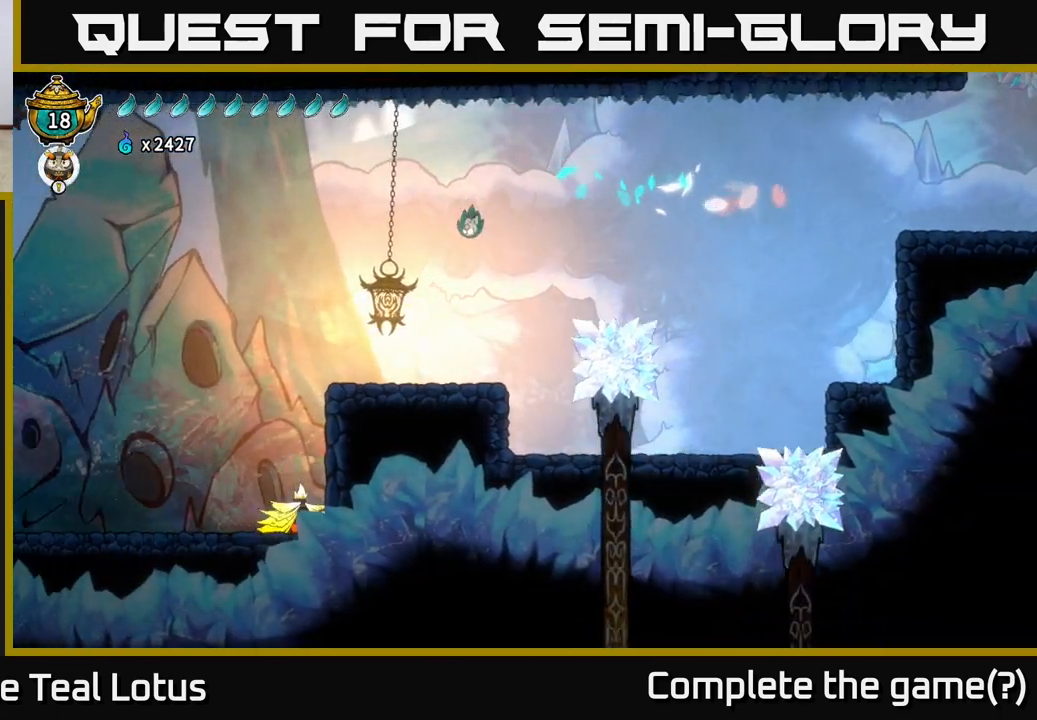
{"buttons": [], "left_stick": "center", "right_stick": "center", "events": [[417, "left_stick", "center"]]}
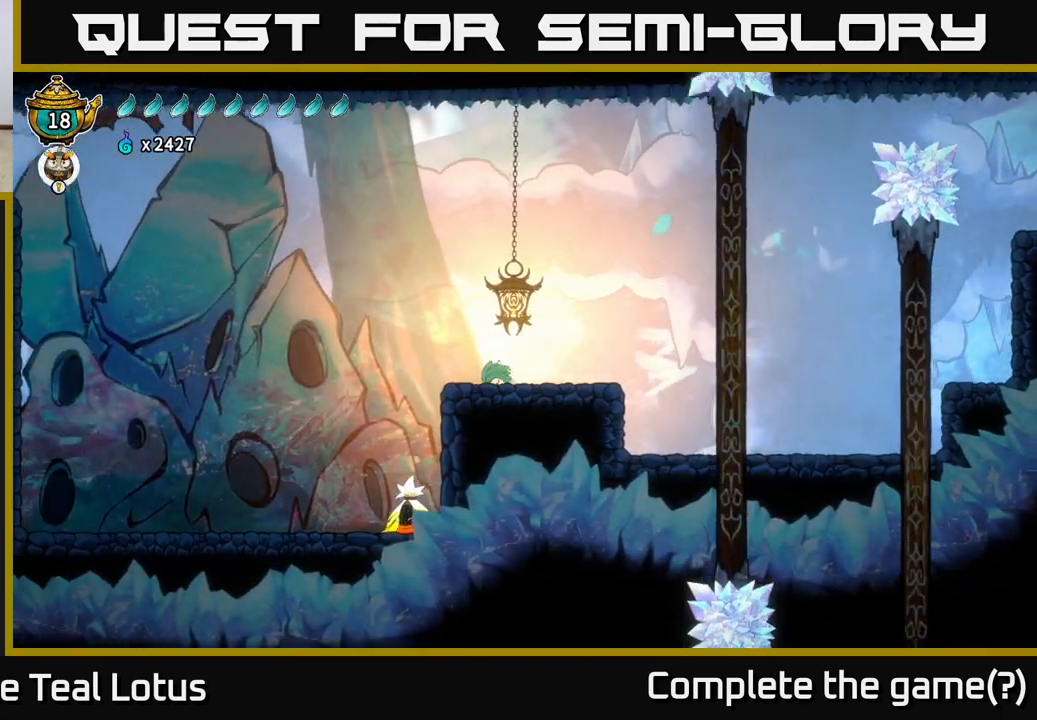
{"buttons": [], "left_stick": "center", "right_stick": "center", "events": []}
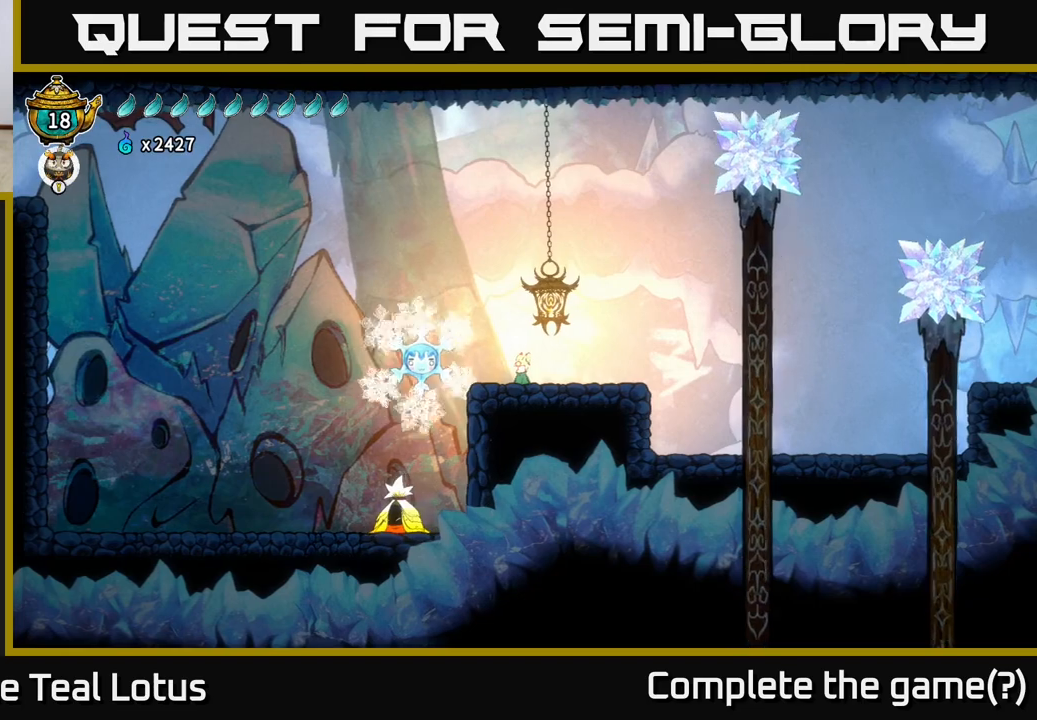
{"buttons": [], "left_stick": "center", "right_stick": "center", "events": [[50, "left_stick", "right"], [467, "left_stick", "center"]]}
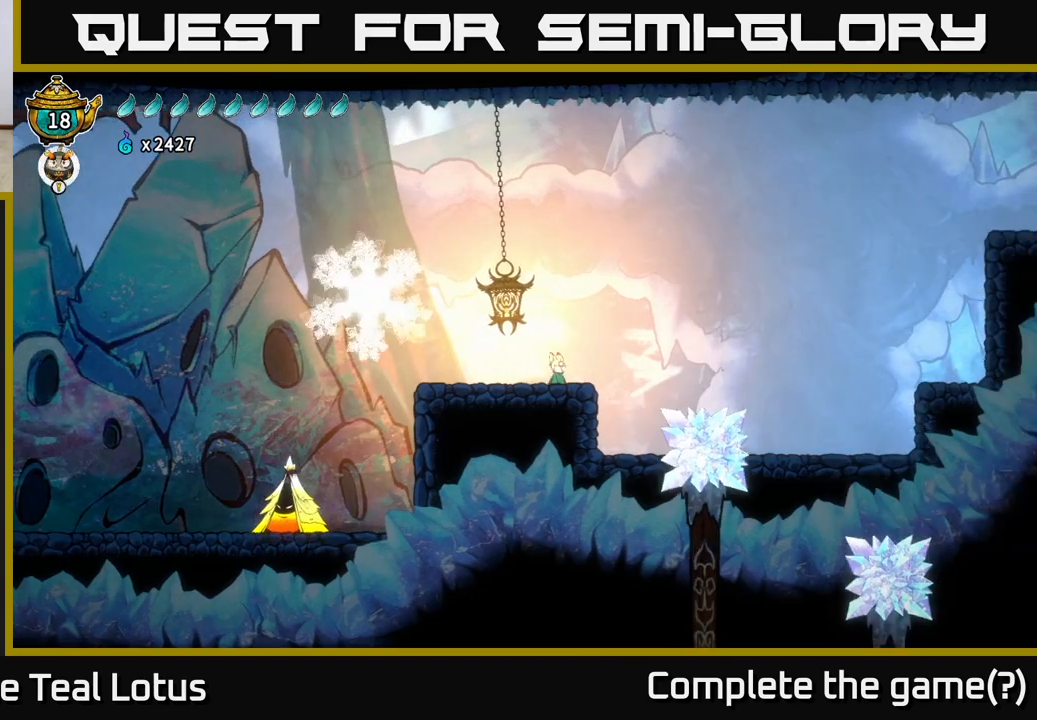
{"buttons": ["R2"], "left_stick": "left", "right_stick": "center", "events": [[217, "left_stick", "left"], [267, "A", "down"], [383, "A", "up"], [450, "R2", "down"]]}
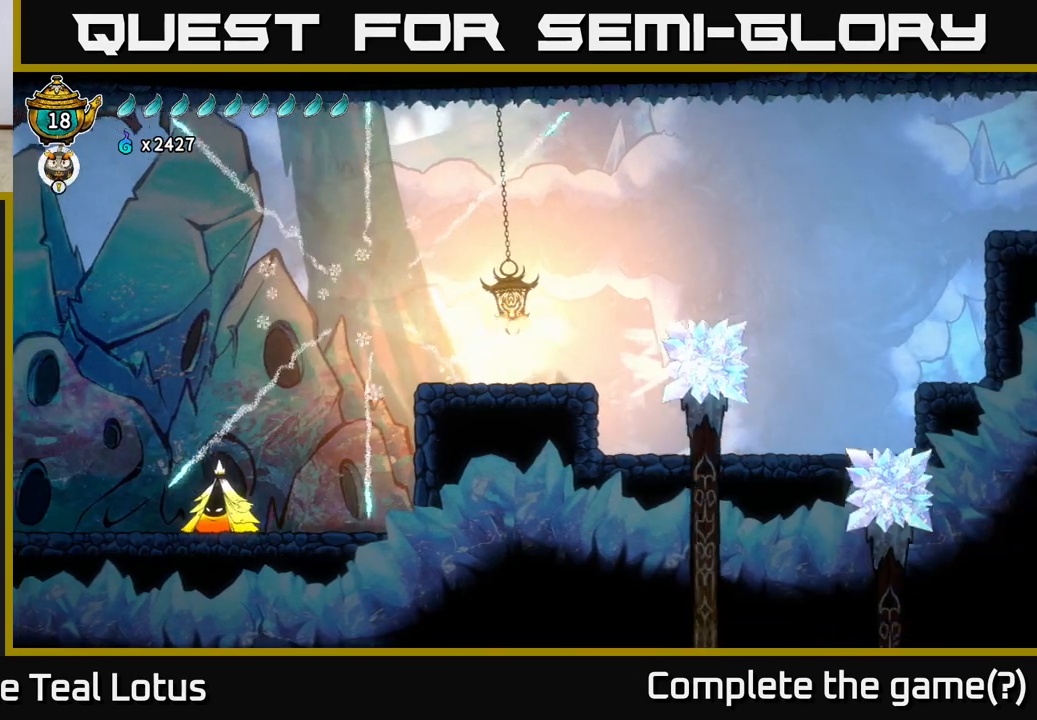
{"buttons": [], "left_stick": "left", "right_stick": "center", "events": [[150, "R2", "up"]]}
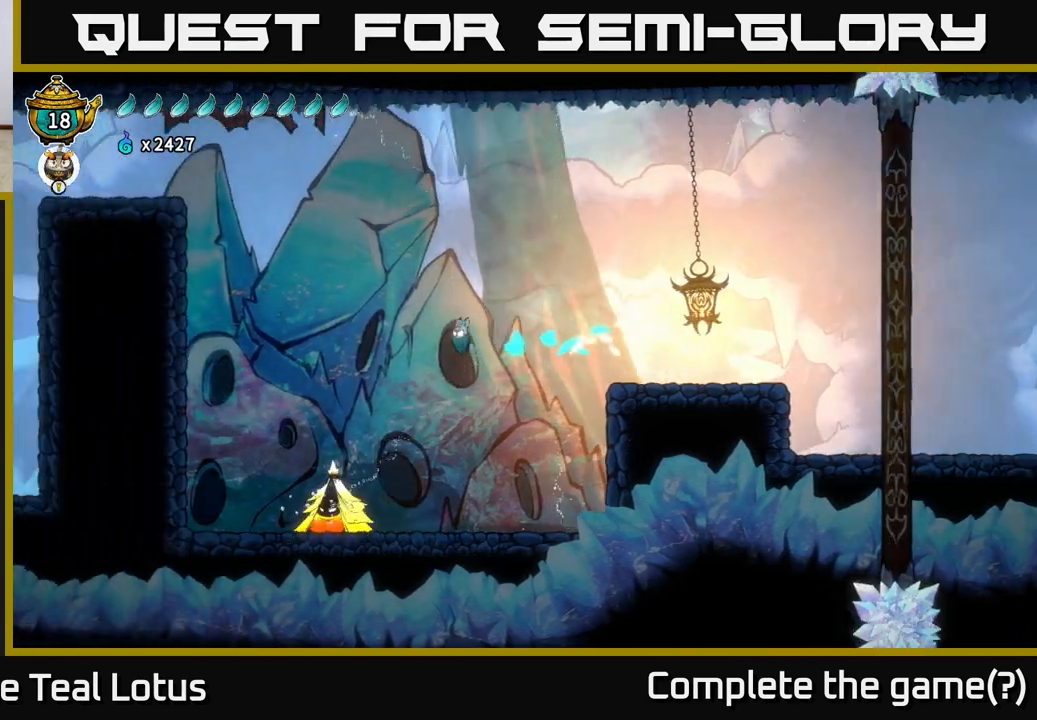
{"buttons": [], "left_stick": "left", "right_stick": "center", "events": [[367, "X", "down"], [500, "X", "up"]]}
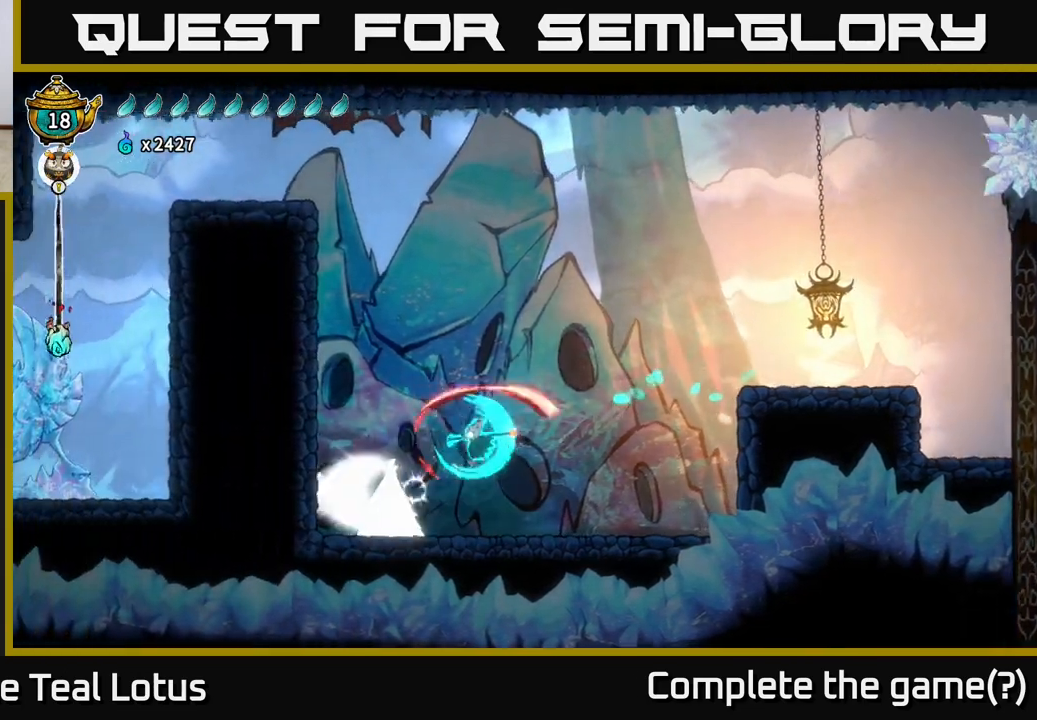
{"buttons": [], "left_stick": "center", "right_stick": "center", "events": [[117, "left_stick", "center"], [250, "left_stick", "left"], [333, "X", "down"], [400, "left_stick", "center"], [467, "X", "up"]]}
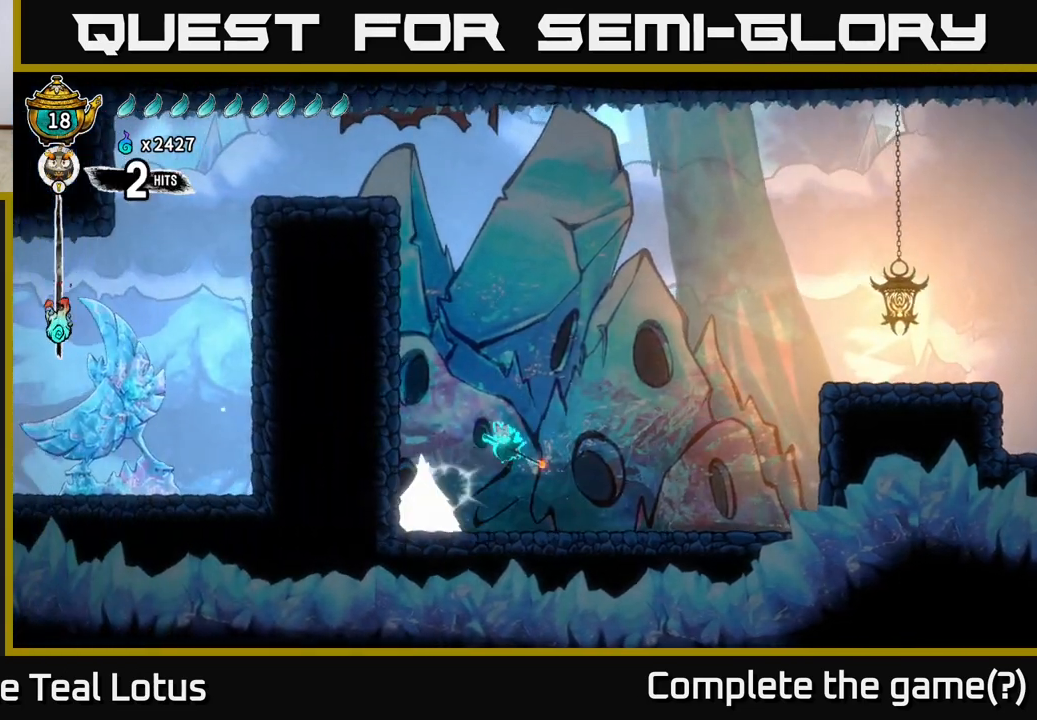
{"buttons": ["X"], "left_stick": "center", "right_stick": "center", "events": [[400, "X", "down"]]}
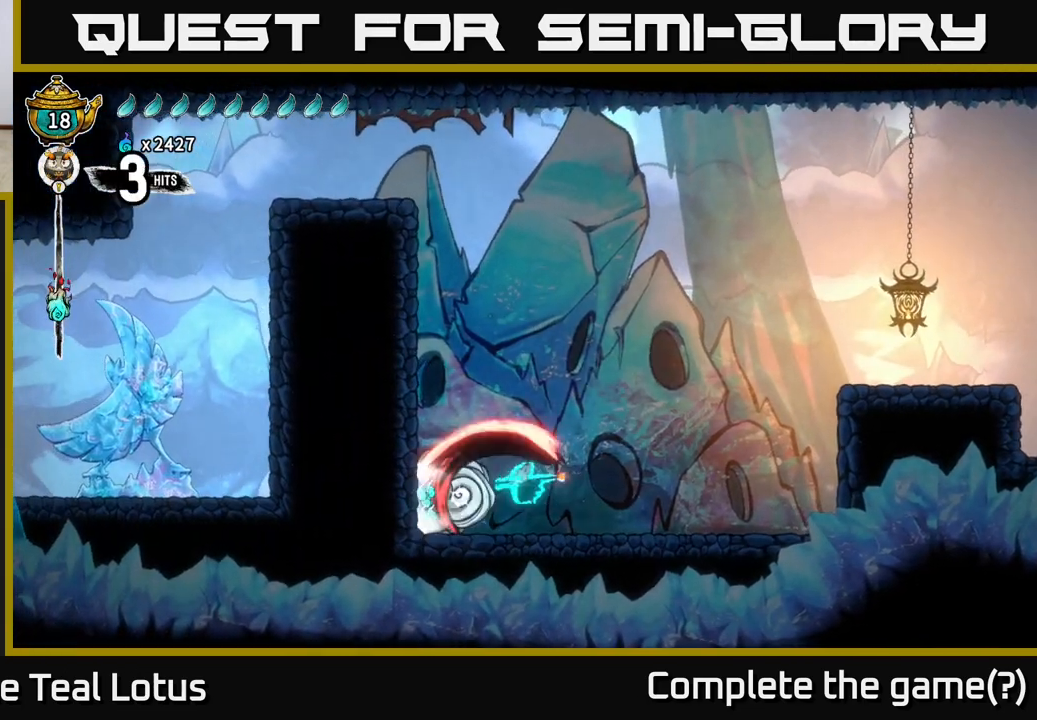
{"buttons": [], "left_stick": "left", "right_stick": "center", "events": [[17, "X", "up"], [100, "X", "down"], [200, "X", "up"], [350, "left_stick", "left"]]}